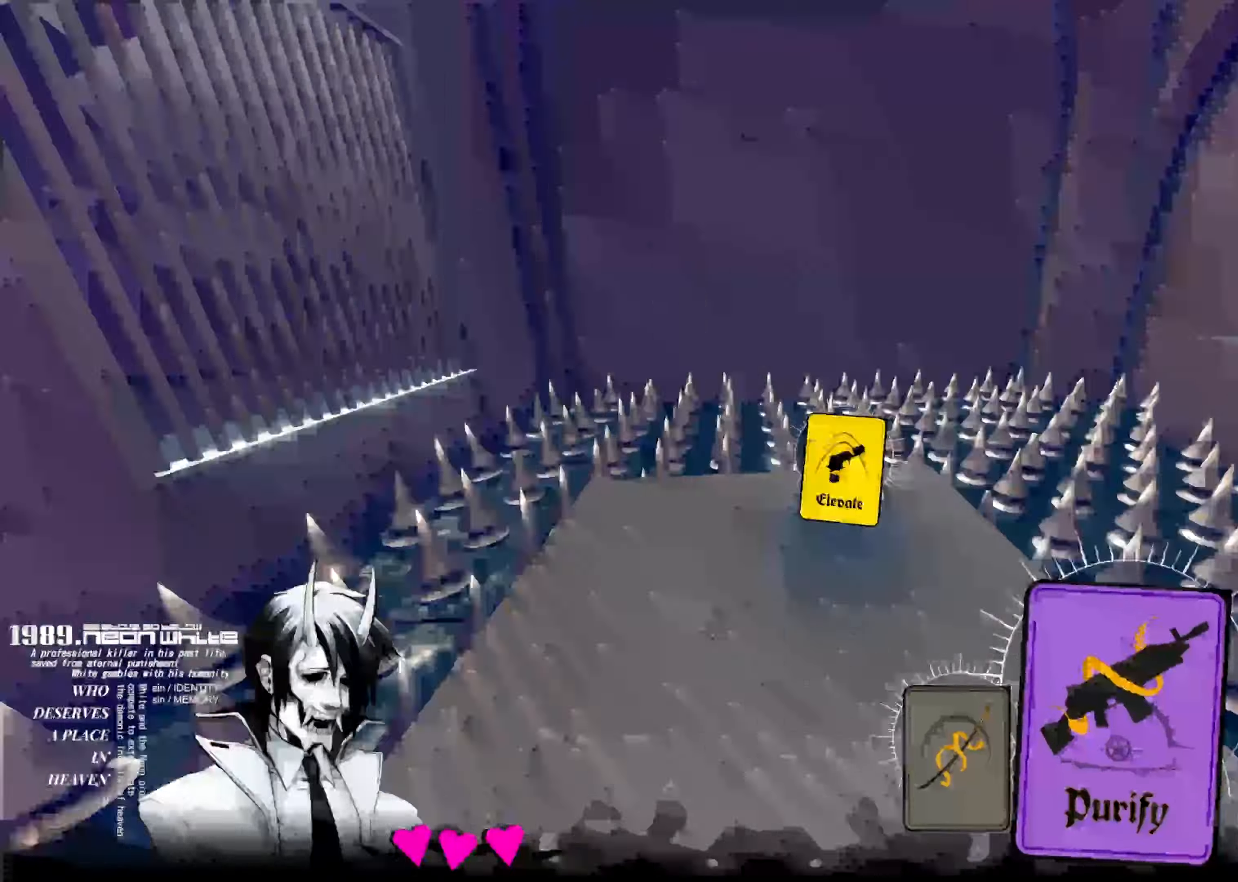
Gameplay with keyboard; each line is a JSON object with the keys held at the frame after it. "events" lists presses ("down") and releases ("up") of "down", "left", "right", "space", "tab" and "up" between this image and that frame as [ms after this image, input, new state], when the widget could be followed in between. No other keys are recorded. Mouse input is not recorded. Not read: other_keys.
{"keys": ["up"], "events": [[217, "space", "down"], [333, "space", "up"]]}
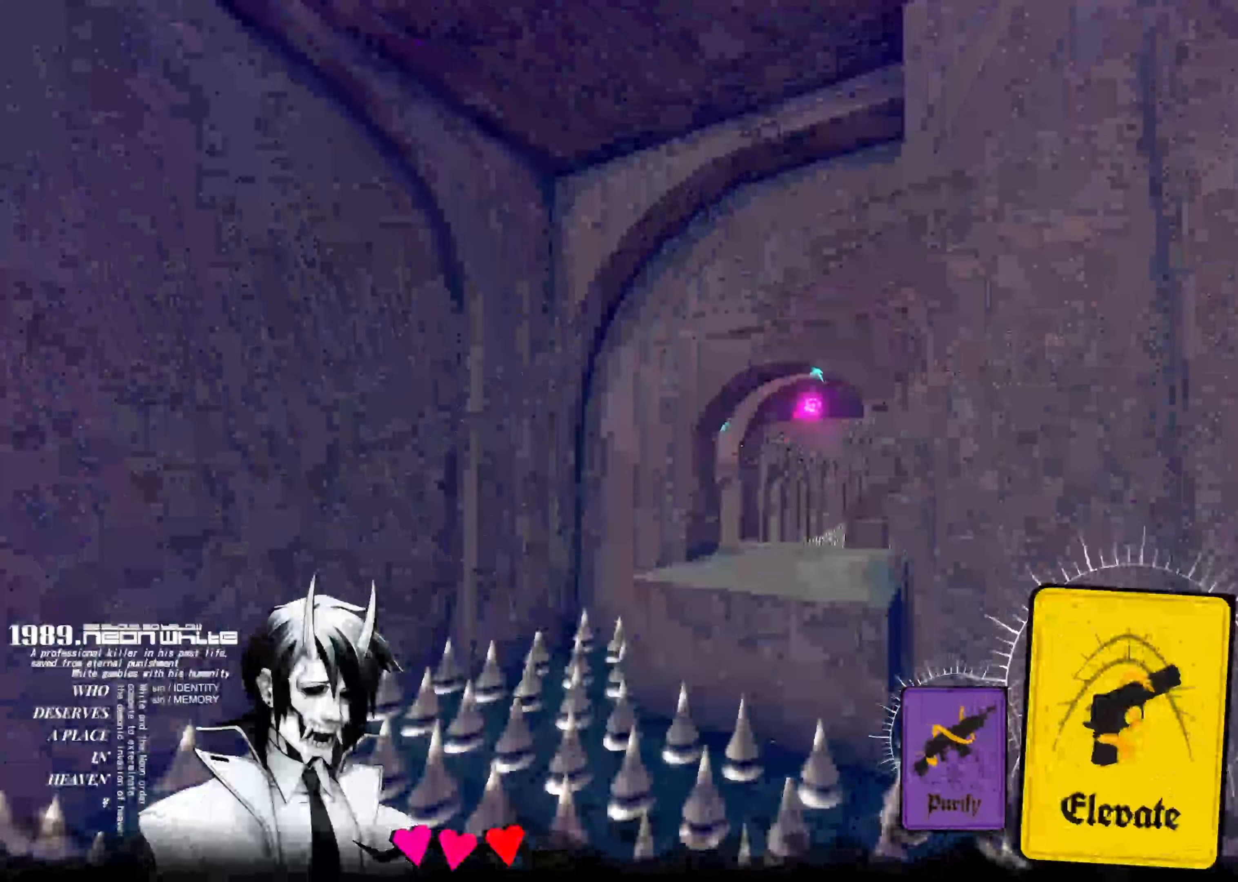
{"keys": ["up"], "events": [[350, "tab", "down"], [467, "tab", "up"]]}
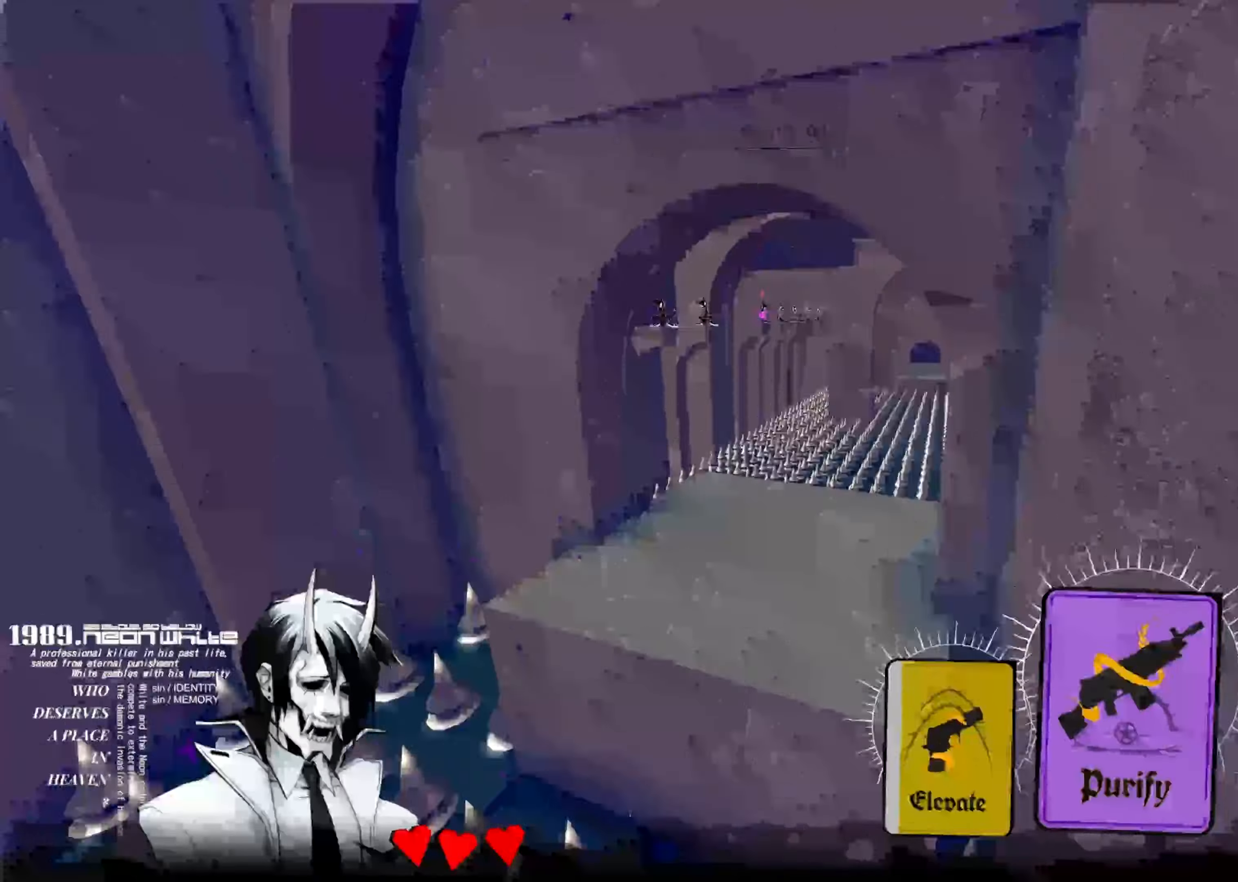
{"keys": ["up"], "events": []}
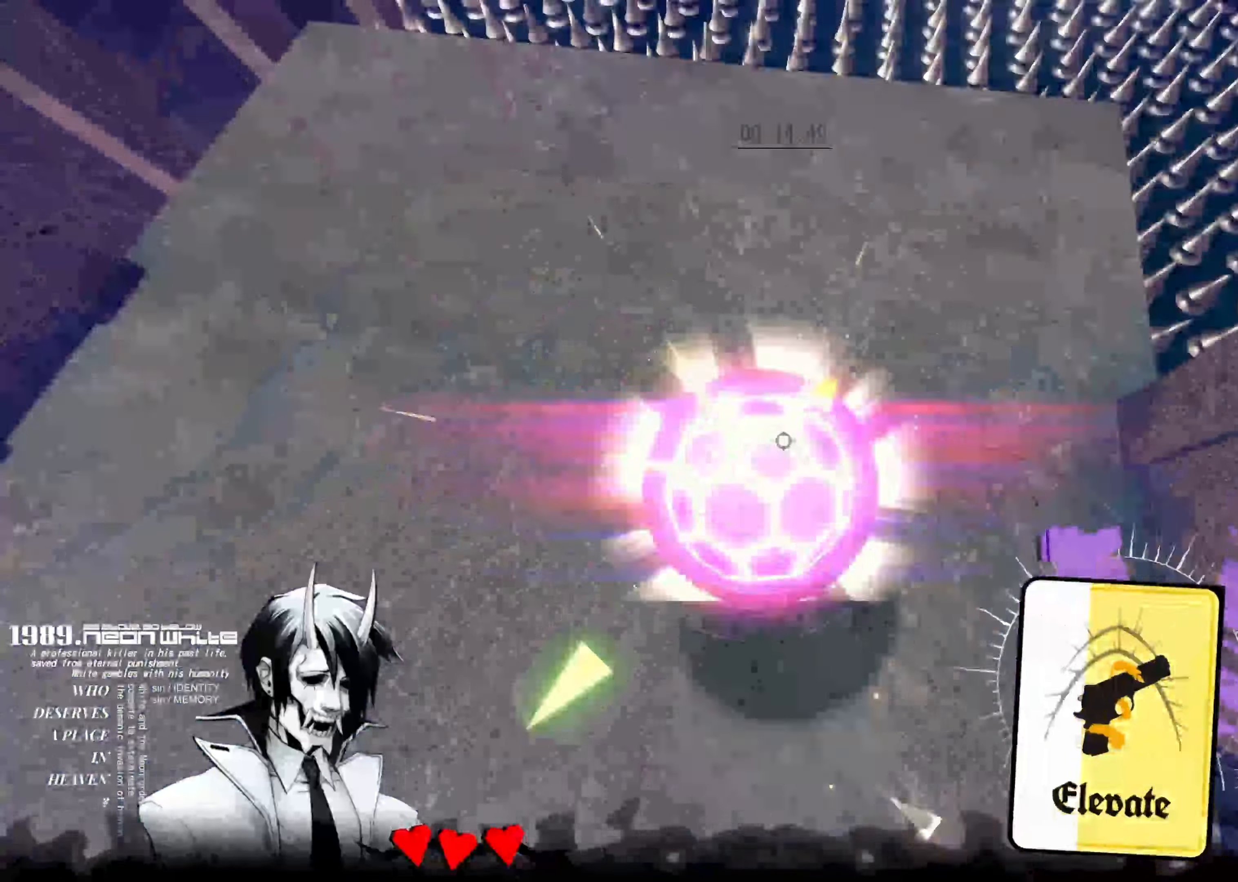
{"keys": ["right", "up"], "events": [[283, "right", "down"]]}
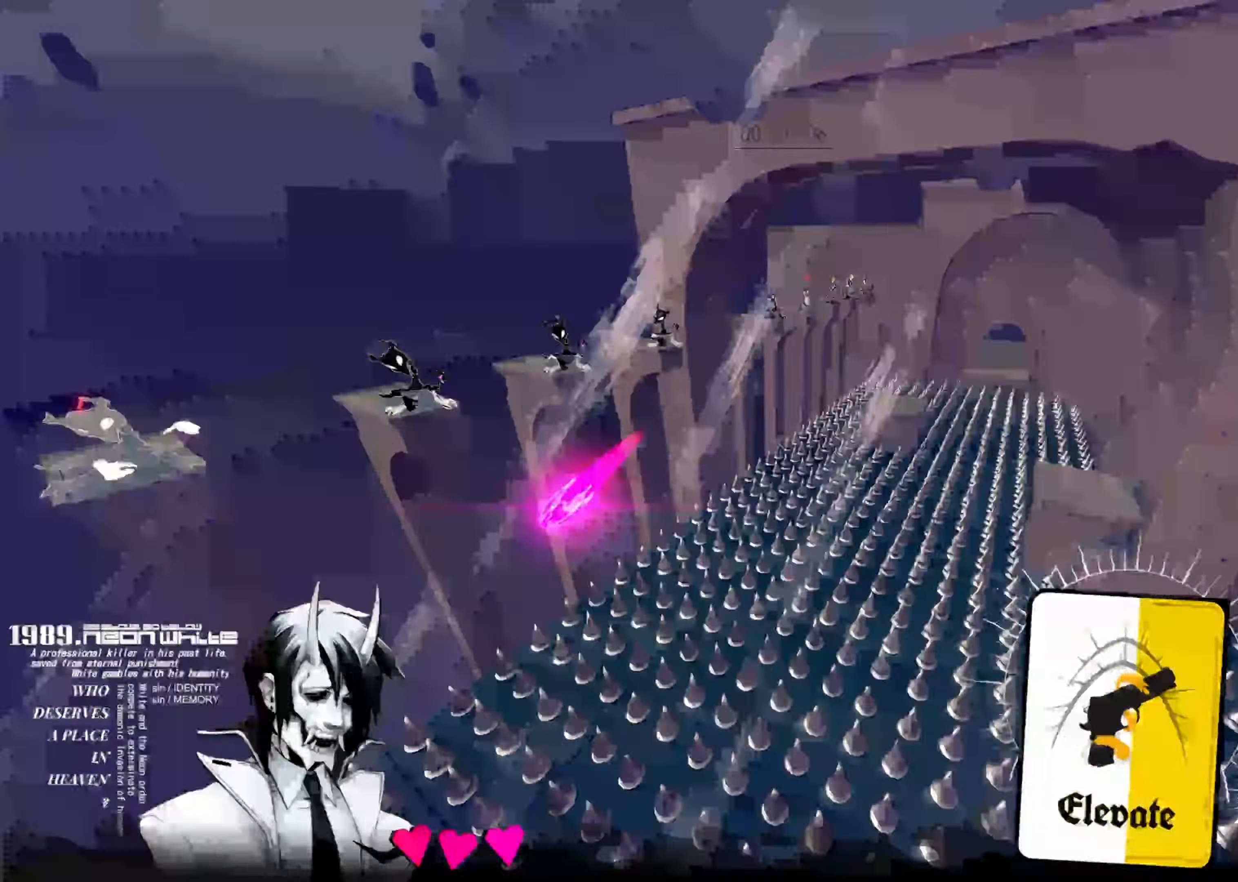
{"keys": ["right", "up"], "events": []}
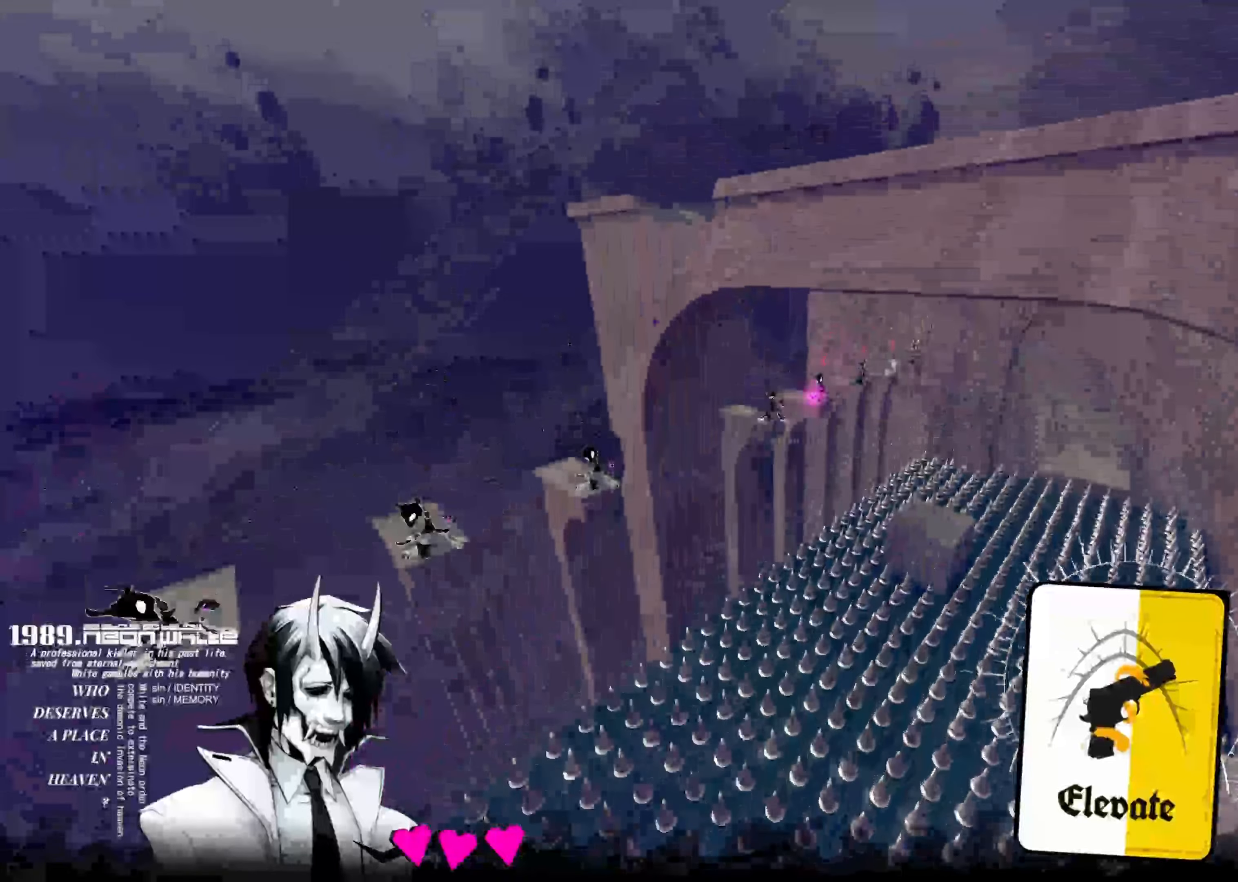
{"keys": ["up"], "events": [[384, "right", "up"]]}
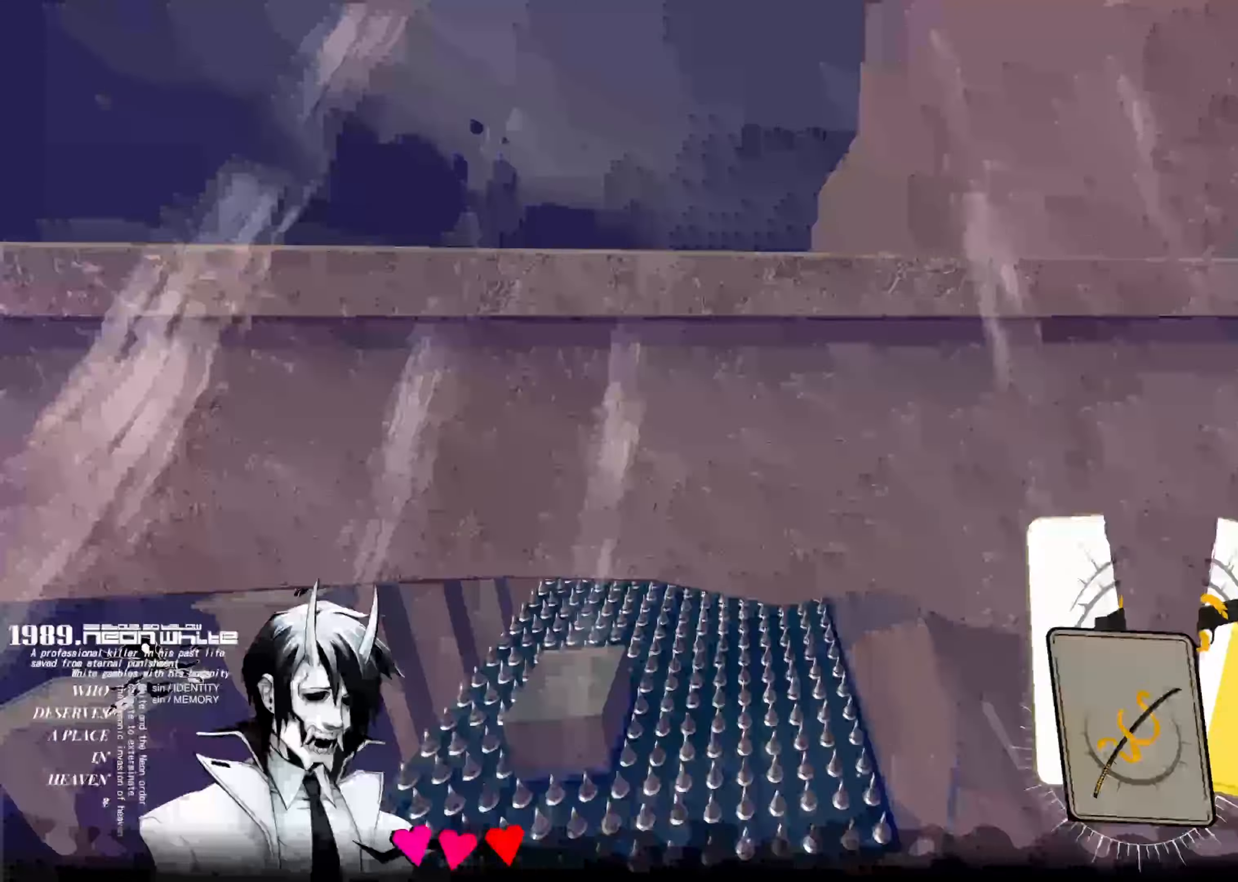
{"keys": ["up"], "events": []}
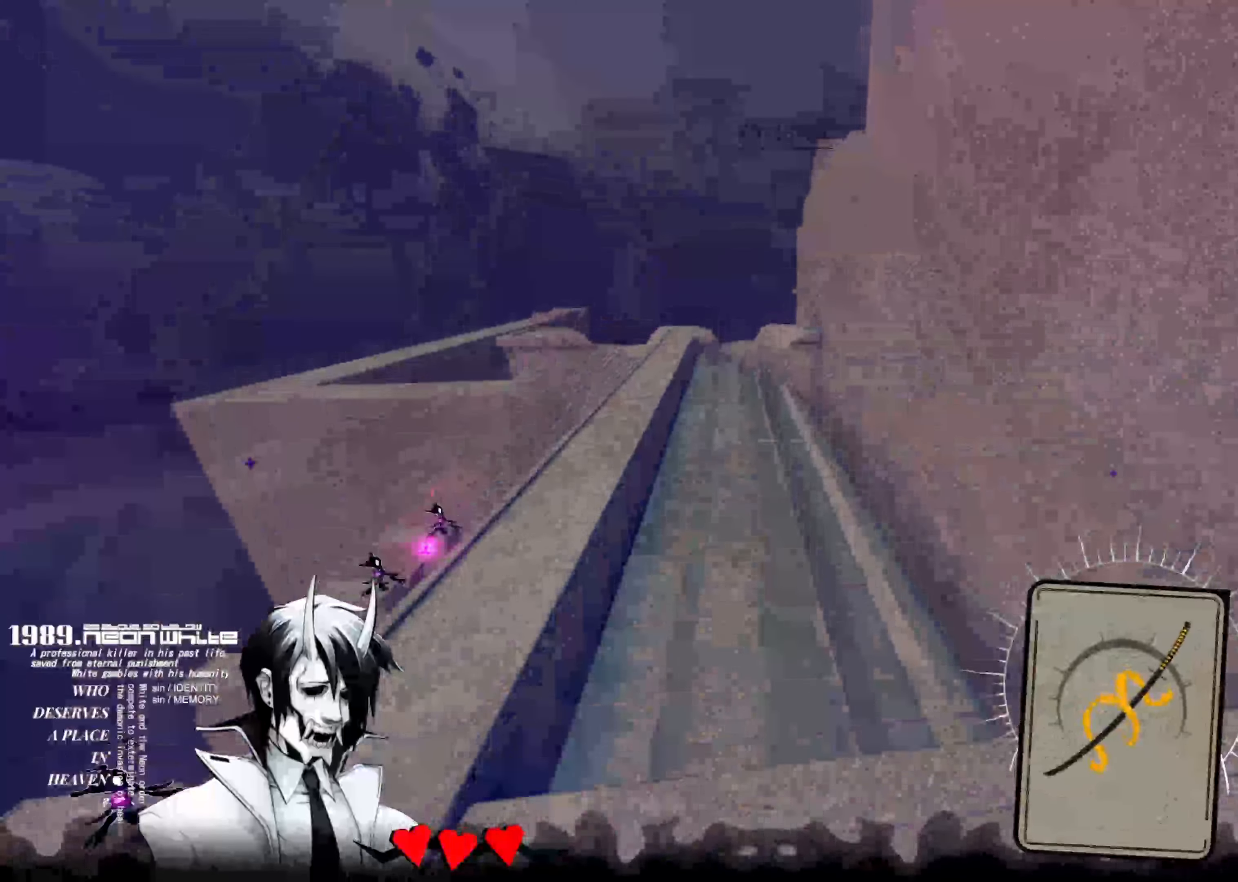
{"keys": ["up"], "events": []}
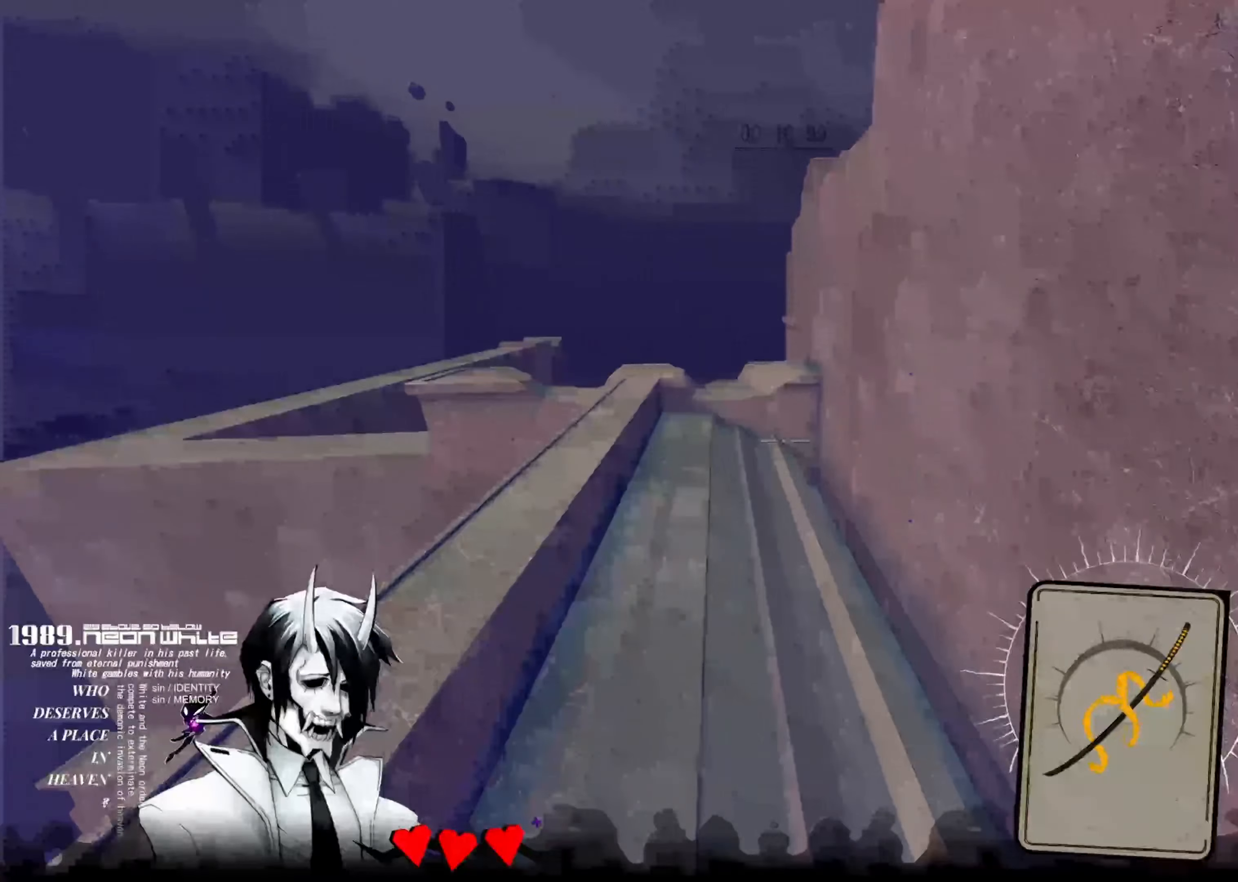
{"keys": ["up"], "events": []}
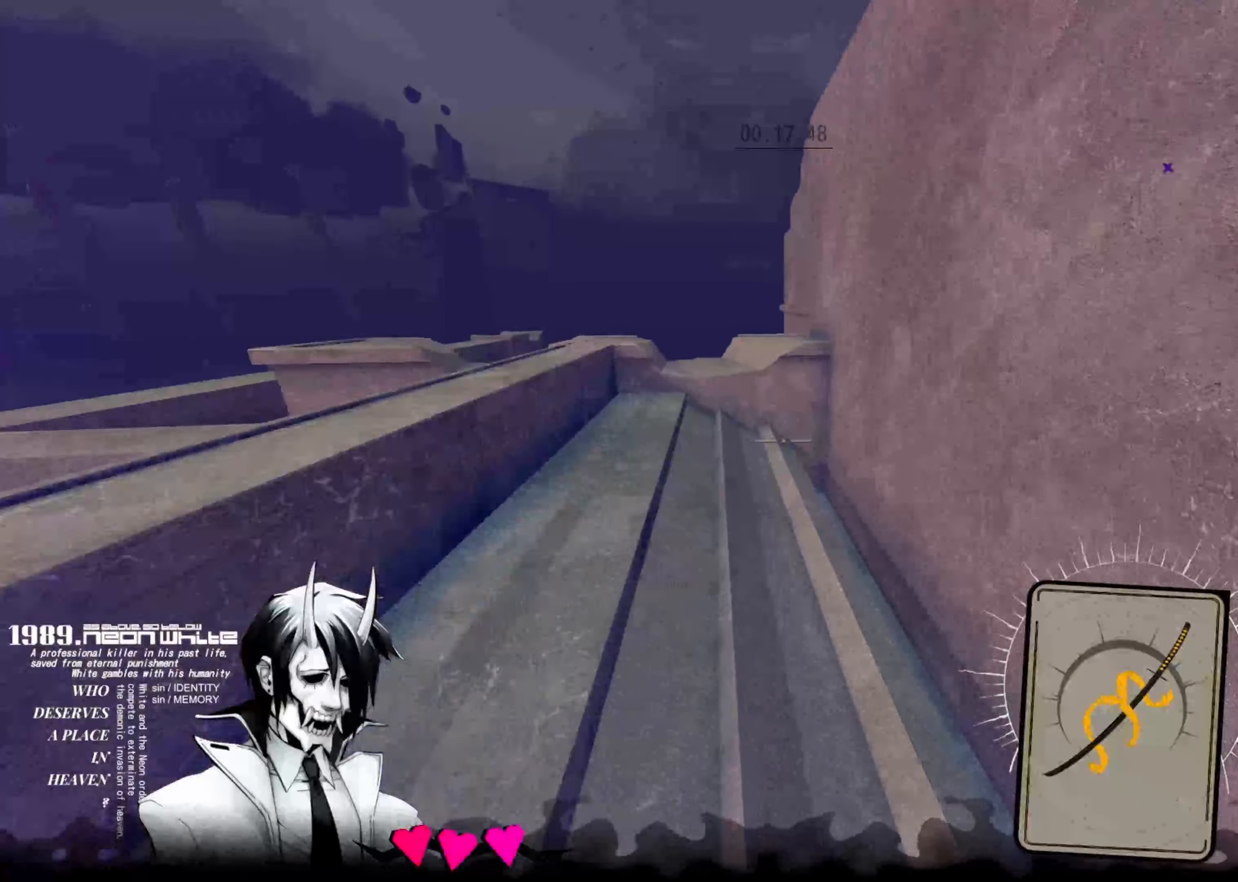
{"keys": ["up"], "events": []}
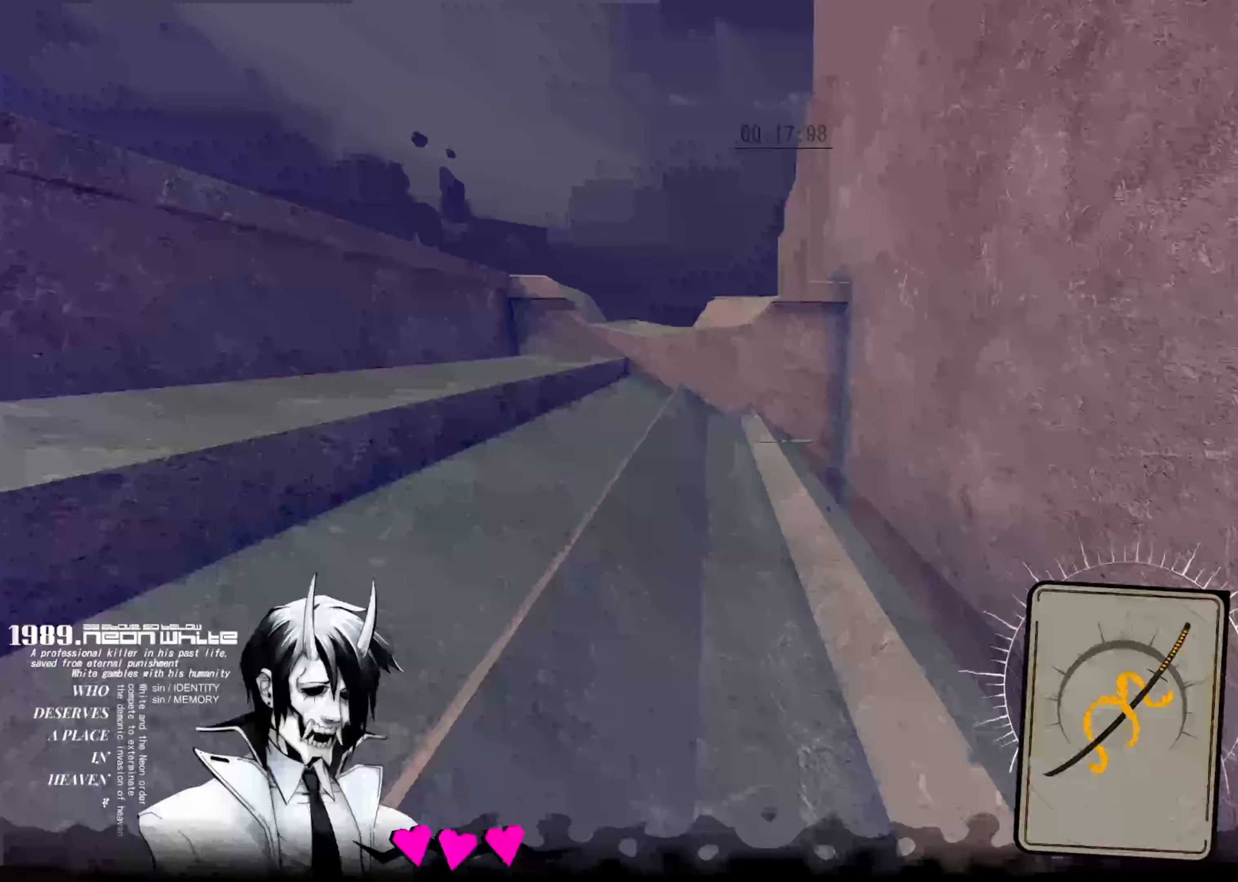
{"keys": ["space", "up"], "events": [[367, "space", "down"]]}
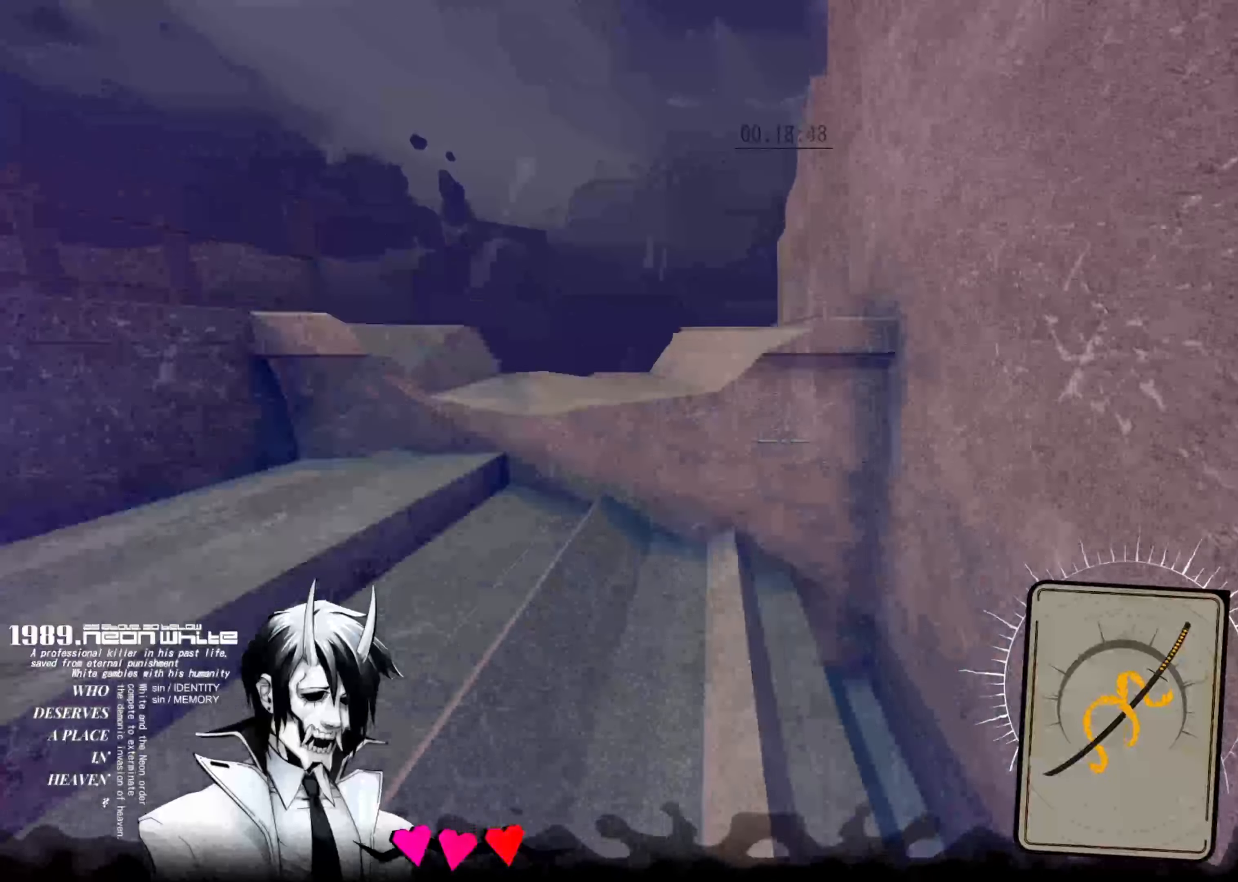
{"keys": ["up"], "events": [[50, "space", "up"]]}
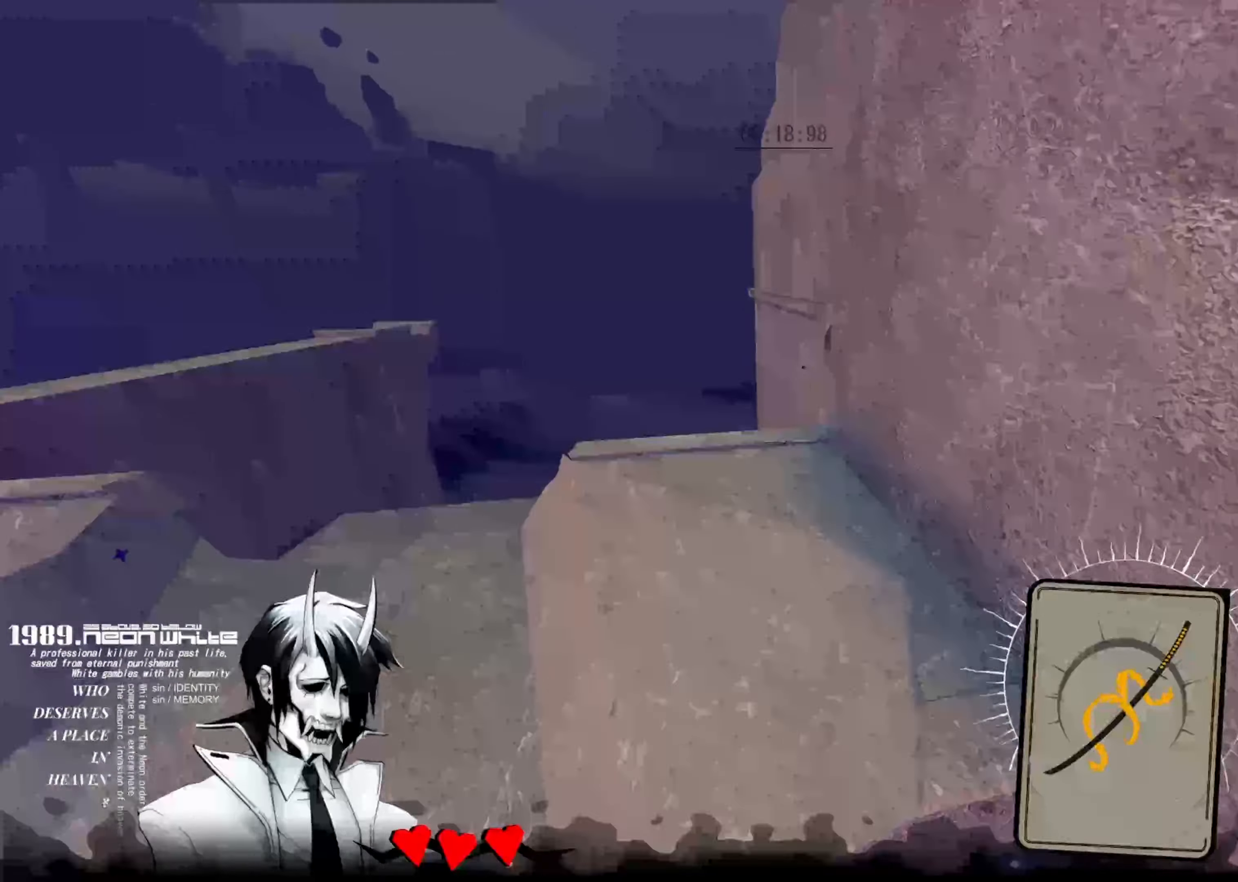
{"keys": ["up"], "events": []}
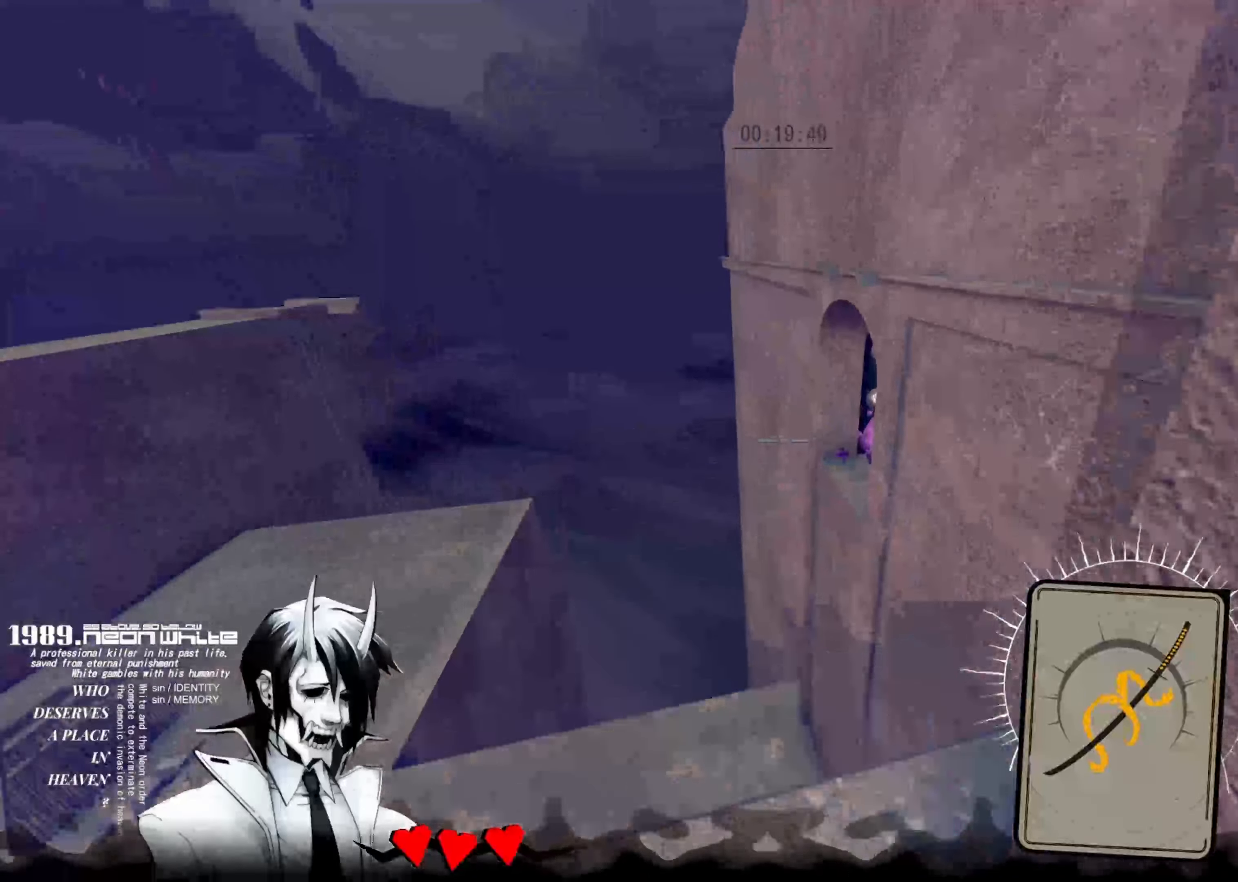
{"keys": ["up"], "events": []}